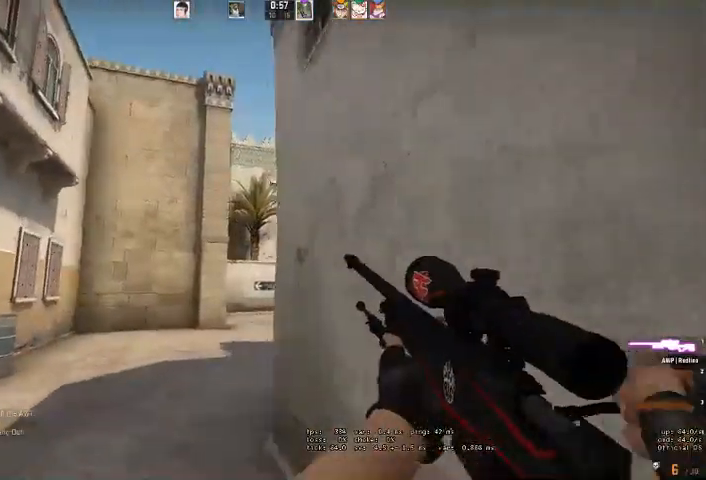
Gameplay with keyboard and mouse; each line is a JSON object with the keys and mouse buttons held at the frame after it. "events" lists presses ("down") and releases ("up") of "a", "ctrl", "d", "e", "q", "s", "shift", "space", "w", "mouse_left", "mouse_wheel" and "mouse_right" between this image and that frame as [ms after this image, input, new state], when the widget could be followed in between. "mouse_left", "mouse_wheel", "mouse_right" = the "left", "wheel", "right" buttons of the "mouse" list. No other keys are recorded. "wheel" means that the mouse wheel is clicked or scrolled. Mouse movement is not recorded. Not read: mouse_mb4.
{"keys": ["w"], "mouse": []}
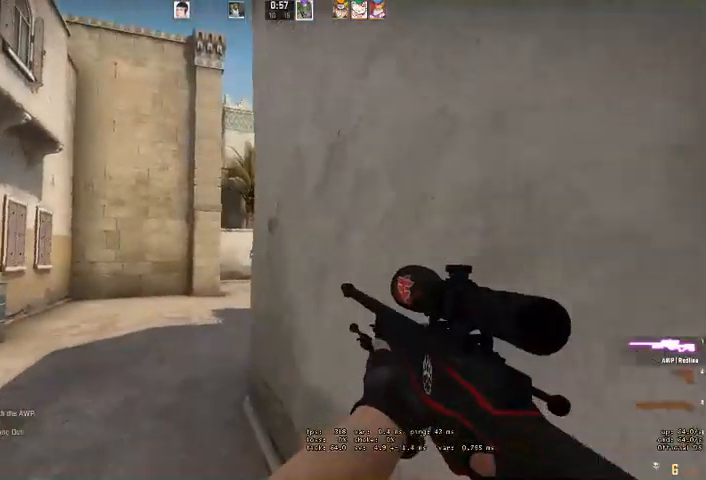
{"keys": ["w"], "mouse": [], "events": []}
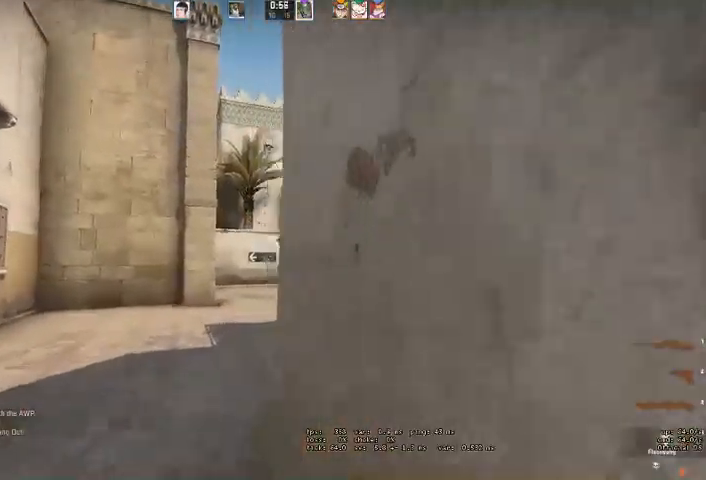
{"keys": ["a"], "mouse": [], "events": [[300, "a", "down"], [367, "w", "up"]]}
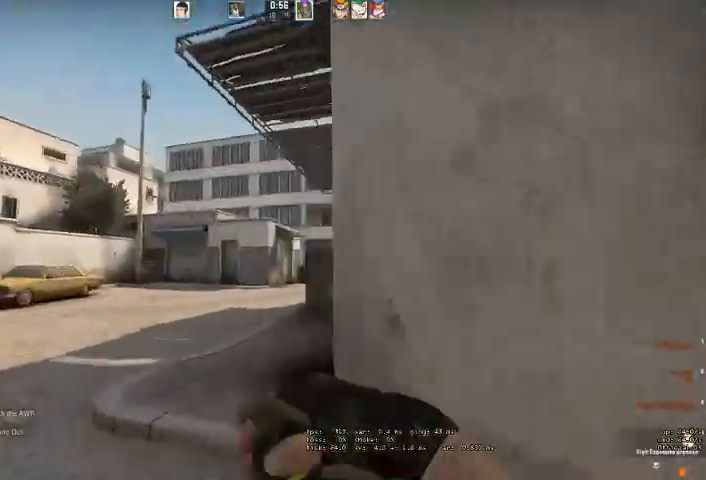
{"keys": ["w"], "mouse": ["left"], "events": [[67, "a", "up"], [67, "d", "down"], [167, "d", "up"], [300, "w", "down"], [367, "mouse_left", "down"]]}
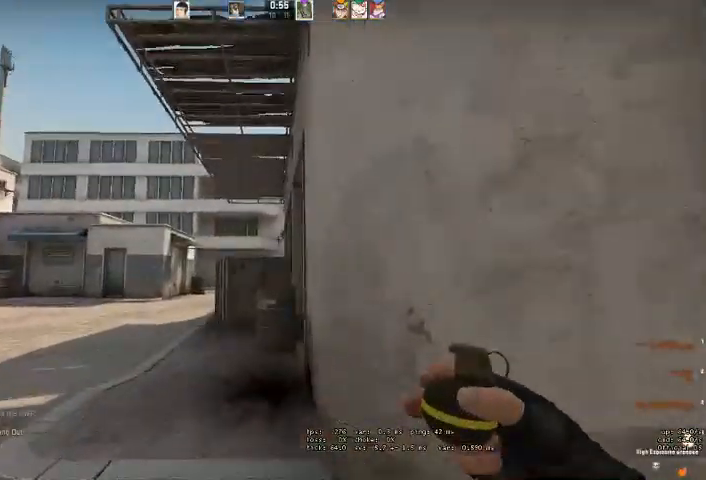
{"keys": [], "mouse": [], "events": [[167, "mouse_left", "up"], [167, "w", "up"], [367, "s", "down"], [400, "s", "up"]]}
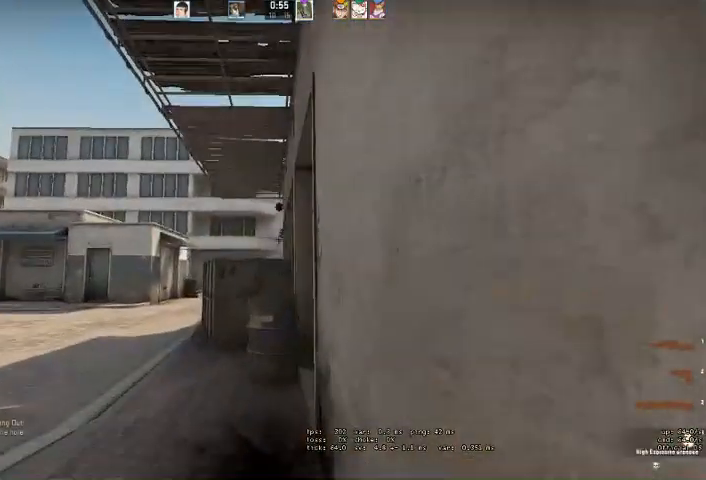
{"keys": ["w"], "mouse": [], "events": [[133, "w", "down"], [367, "a", "down"], [433, "a", "up"]]}
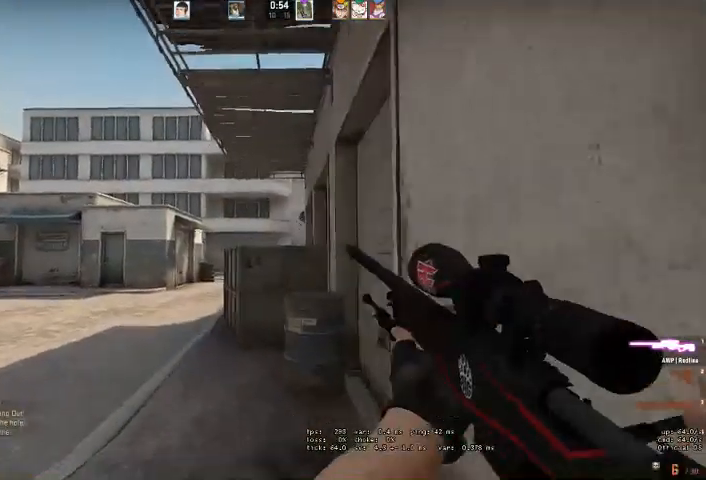
{"keys": ["a", "w"], "mouse": [], "events": [[67, "w", "up"], [400, "w", "down"], [433, "a", "down"]]}
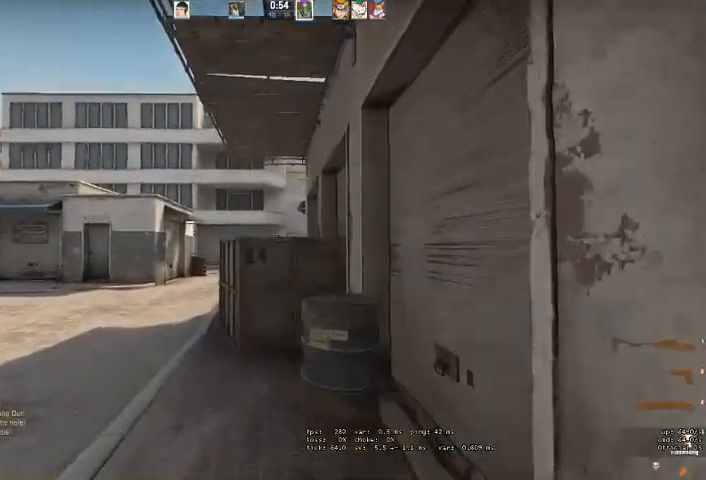
{"keys": [], "mouse": [], "events": [[200, "a", "up"], [233, "w", "up"]]}
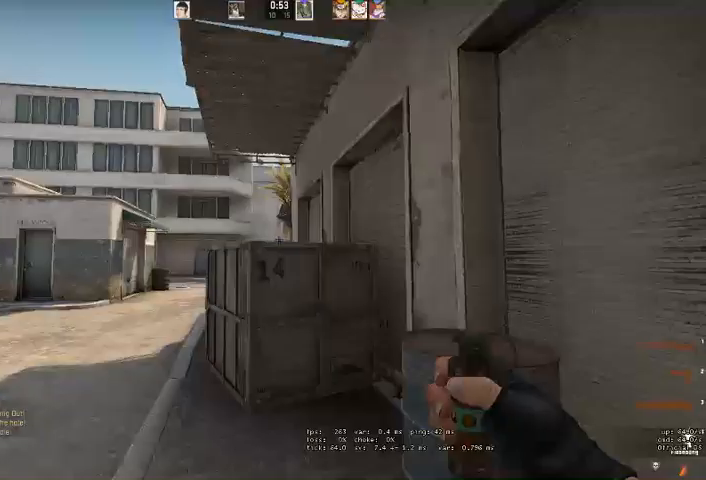
{"keys": [], "mouse": [], "events": [[67, "mouse_left", "down"], [433, "mouse_left", "up"]]}
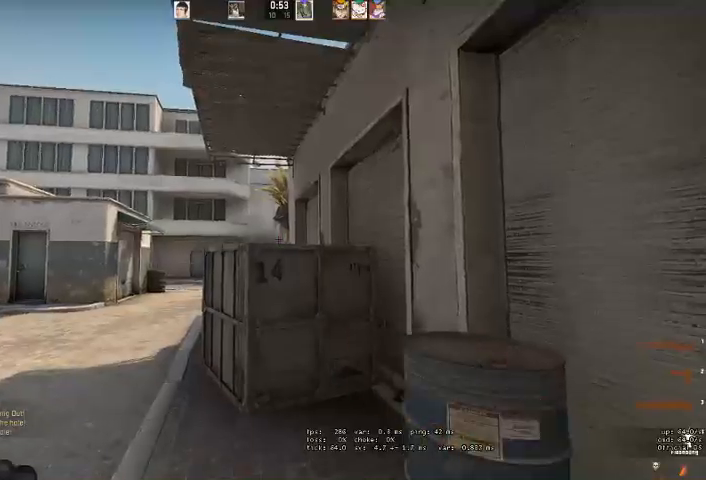
{"keys": ["w"], "mouse": [], "events": [[200, "w", "down"]]}
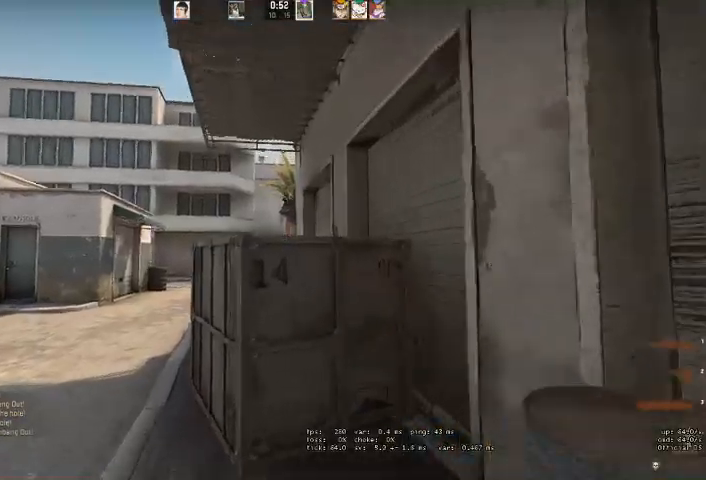
{"keys": [], "mouse": [], "events": [[167, "w", "up"], [200, "d", "down"], [267, "d", "up"]]}
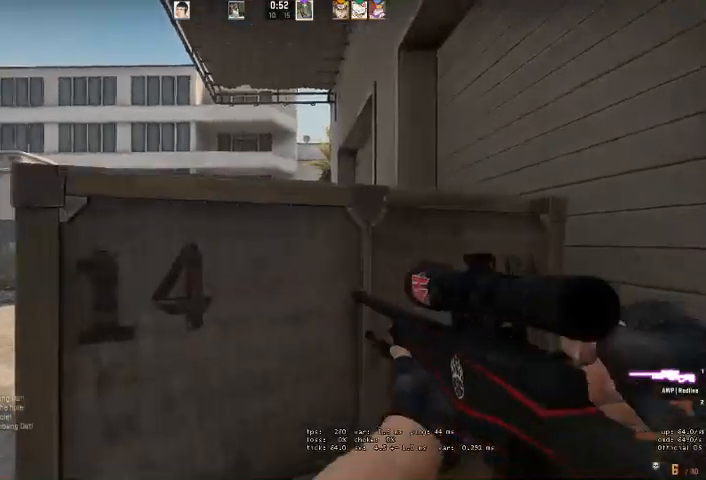
{"keys": [], "mouse": [], "events": []}
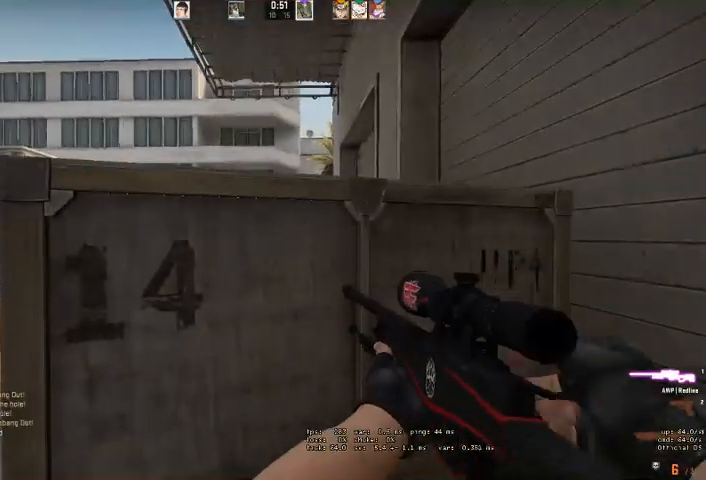
{"keys": ["a"], "mouse": [], "events": [[267, "a", "down"]]}
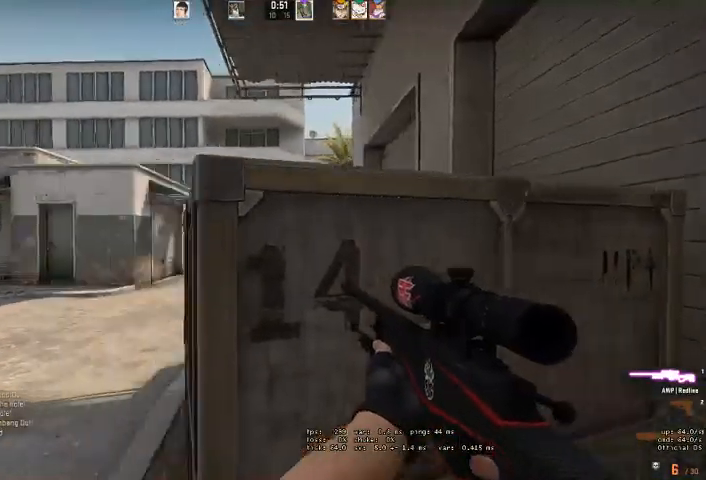
{"keys": ["a", "w"], "mouse": [], "events": [[100, "w", "down"]]}
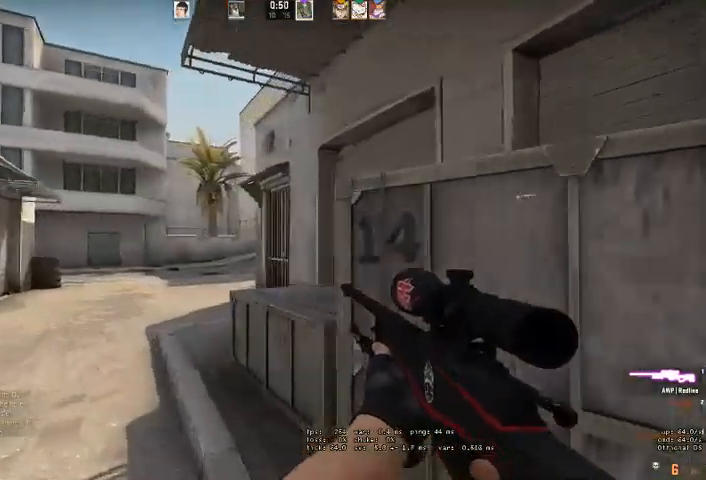
{"keys": ["a", "w"], "mouse": [], "events": []}
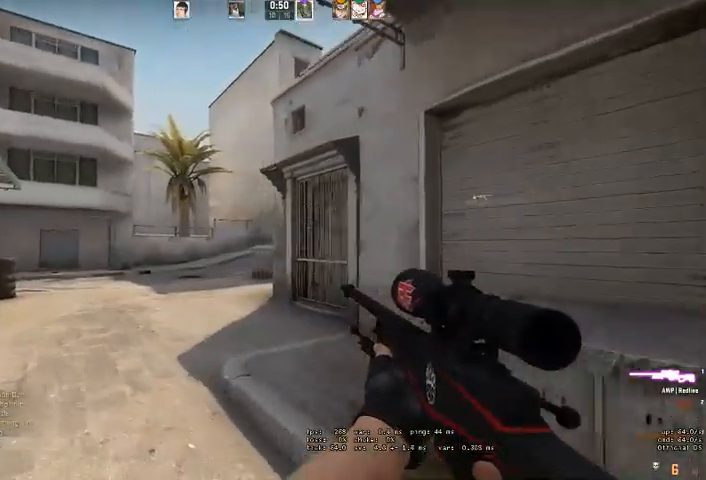
{"keys": ["a", "w"], "mouse": [], "events": []}
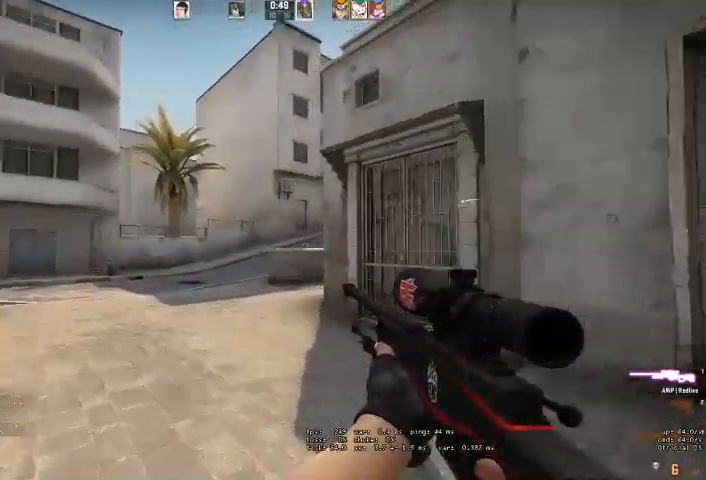
{"keys": [], "mouse": ["left"], "events": [[167, "w", "up"], [233, "mouse_right", "down"], [300, "mouse_right", "up"], [333, "a", "up"], [500, "mouse_left", "down"]]}
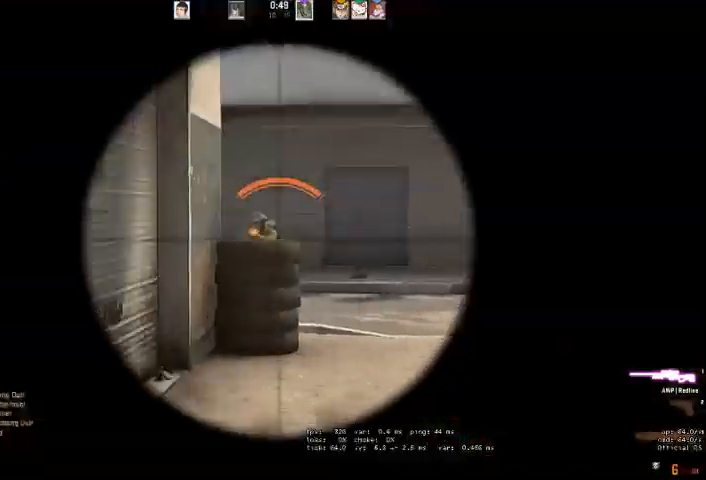
{"keys": ["a"], "mouse": [], "events": [[33, "w", "down"], [67, "q", "down"], [133, "mouse_left", "up"], [133, "q", "up"], [300, "a", "down"], [333, "w", "up"]]}
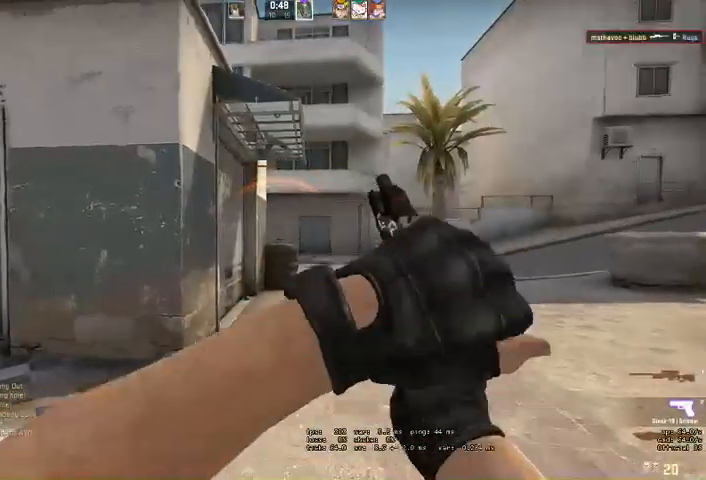
{"keys": ["a", "w"], "mouse": [], "events": [[133, "w", "down"], [233, "a", "up"], [400, "a", "down"]]}
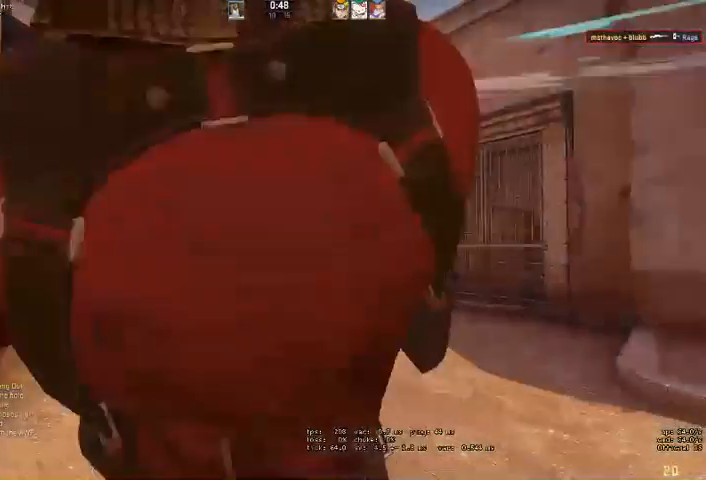
{"keys": [], "mouse": [], "events": [[333, "a", "up"], [367, "w", "up"]]}
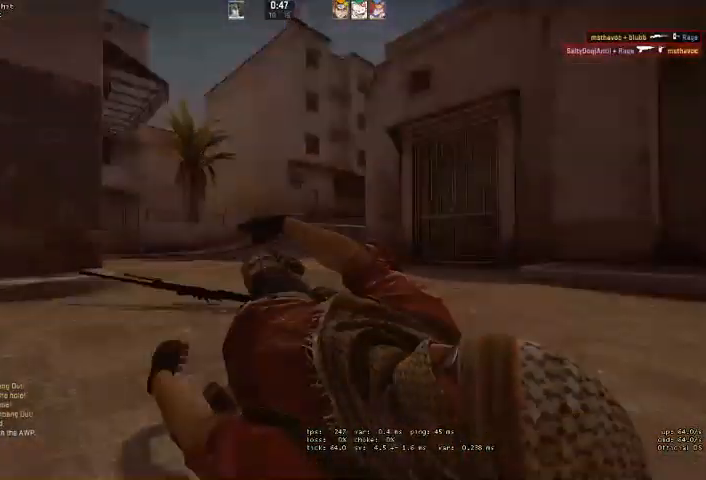
{"keys": [], "mouse": [], "events": [[133, "space", "down"], [233, "space", "up"]]}
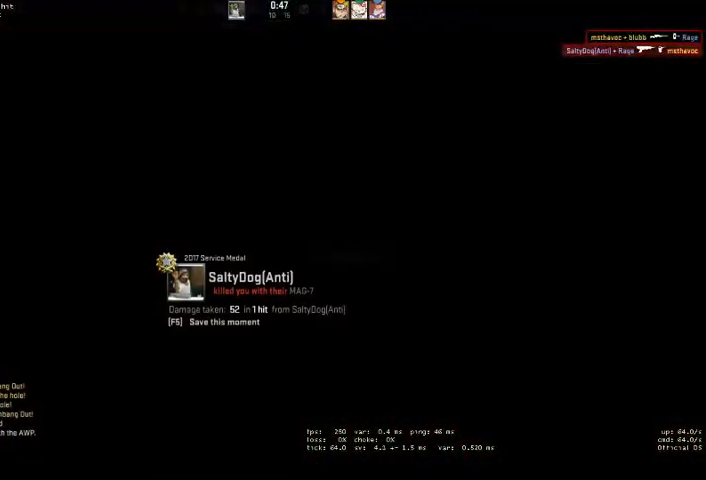
{"keys": [], "mouse": [], "events": [[267, "space", "down"], [367, "space", "up"]]}